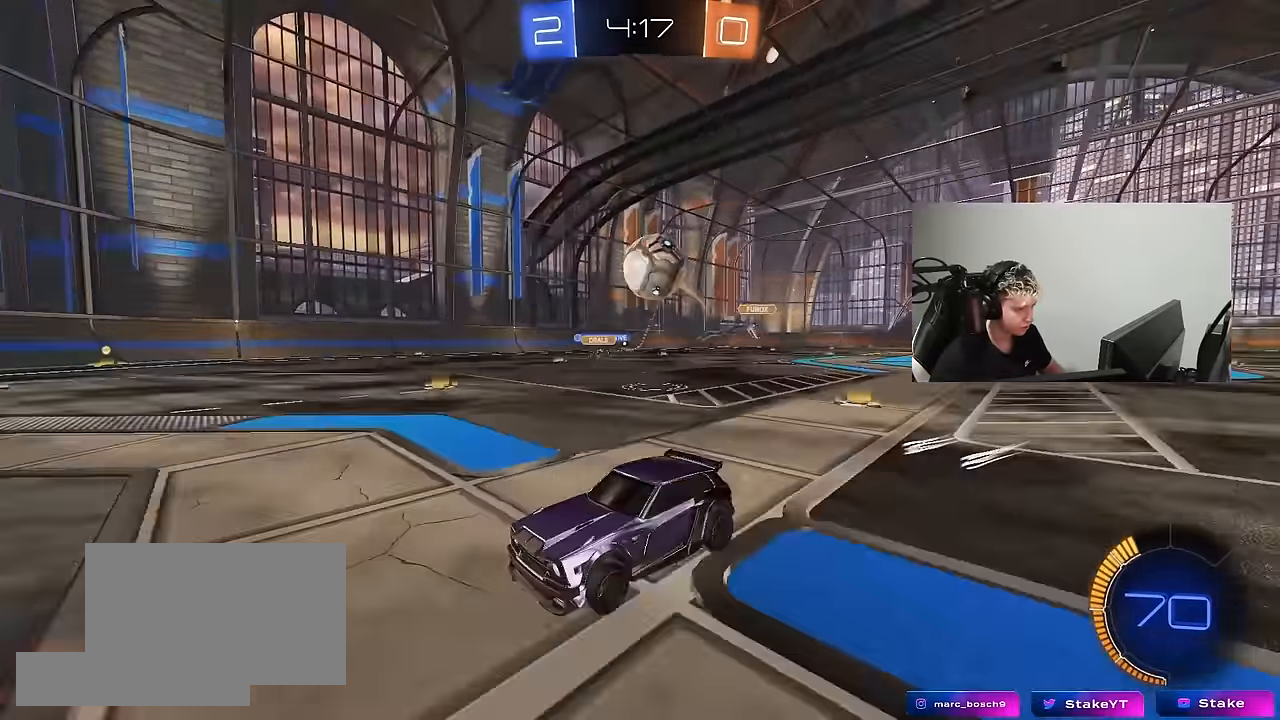
Gameplay with keyboard and mouse; each line is a JSON object with the keys and mouse buttons held at the frame after it. "events" lists presses ("down") and releases ("up") of "1", "2", "3", "4", "5", "a", "alt", "c", "caps_lock", "ctrl", "d", "e", "f", "g", "q", "r", "s", "shift", "space", "t", "tab", "v", "w", "x", "z", "mouse_left", "mouse_wheel" and "mouse_right" between this image and that frame as [ms after this image, input, new state], when the widget could be followed in between. "mouse_left", "mouse_wheel", "mouse_right" = the "left", "wheel", "right" buttons of the "mouse" list. No other keys are recorded. "wheel" means that the mouse wheel is clicked or scrolled. "mouse_move" is the direction in which the mouse moves at that frame (one of eight, or "still"), when it could be read.
{"keys": ["a", "s"], "mouse": [], "mouse_move": "still", "events": [[100, "a", "down"], [100, "s", "down"], [234, "mouse_left", "up"], [234, "mouse_right", "up"], [334, "mouse_right", "down"], [467, "mouse_right", "up"]]}
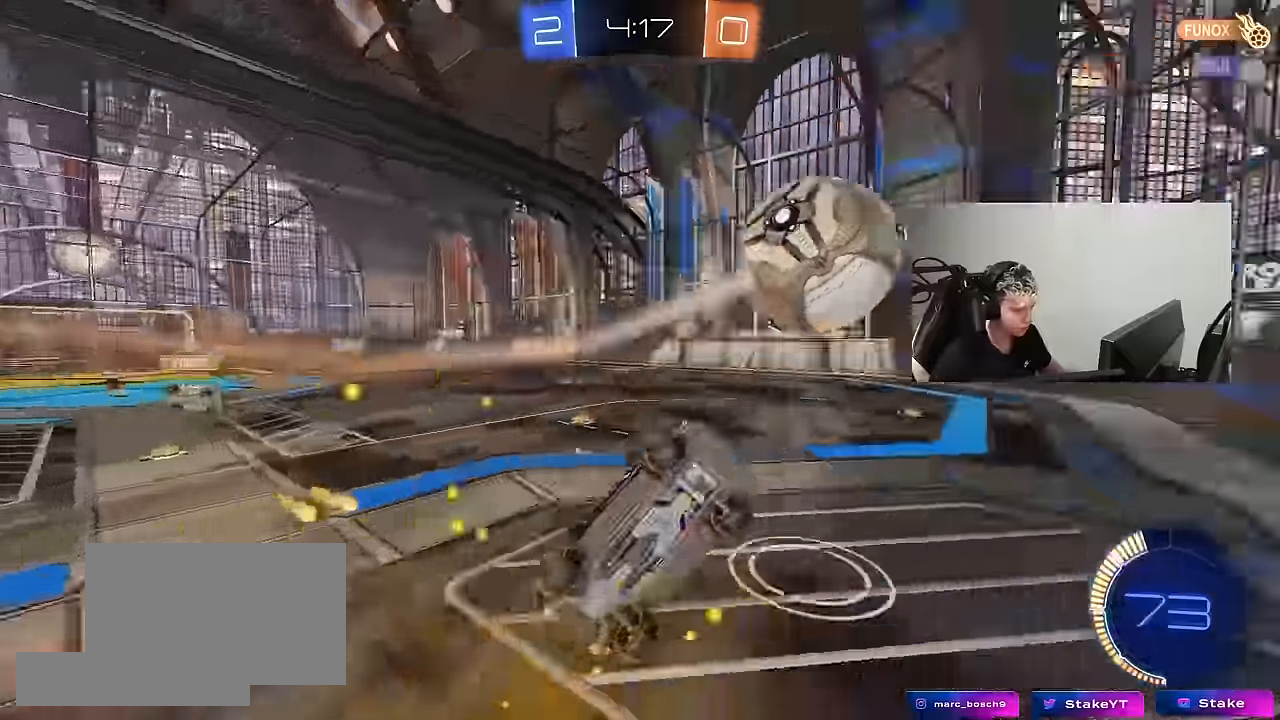
{"keys": ["a", "shift"], "mouse": [], "mouse_move": "still", "events": [[17, "s", "up"], [17, "shift", "down"], [100, "w", "down"], [350, "w", "up"]]}
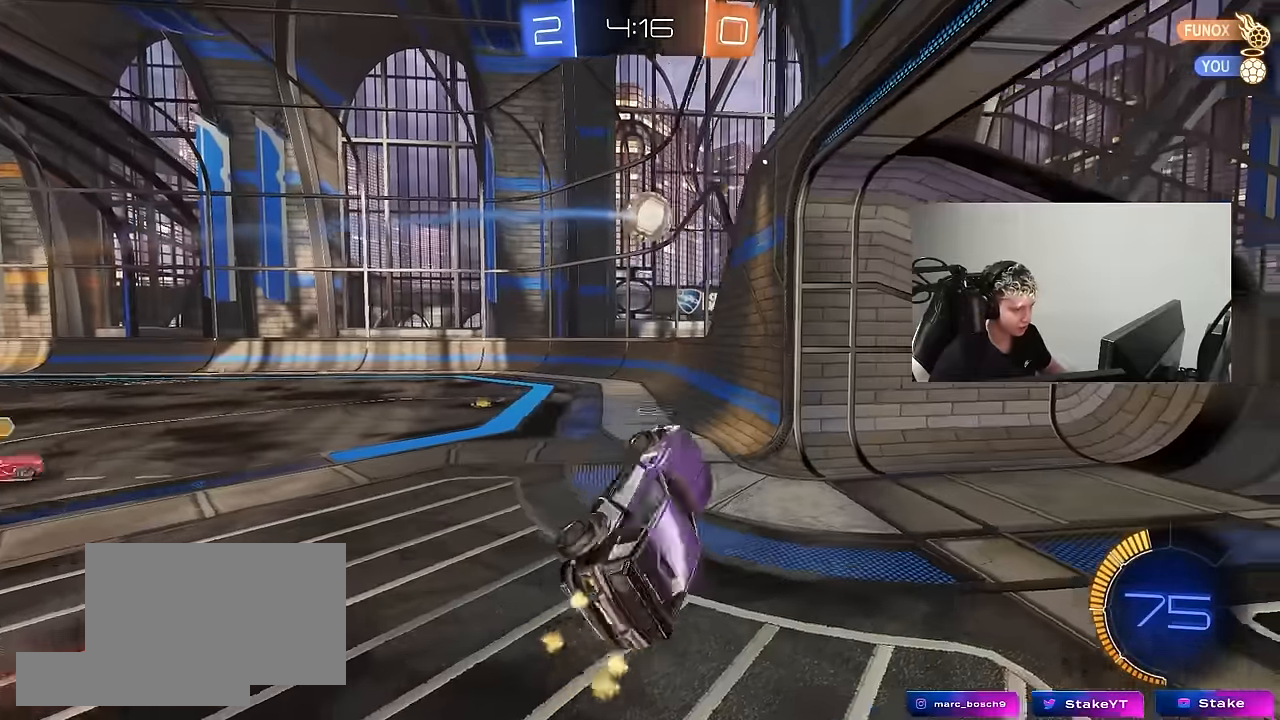
{"keys": ["a", "w"], "mouse": [], "mouse_move": "still", "events": [[83, "w", "down"], [166, "shift", "up"]]}
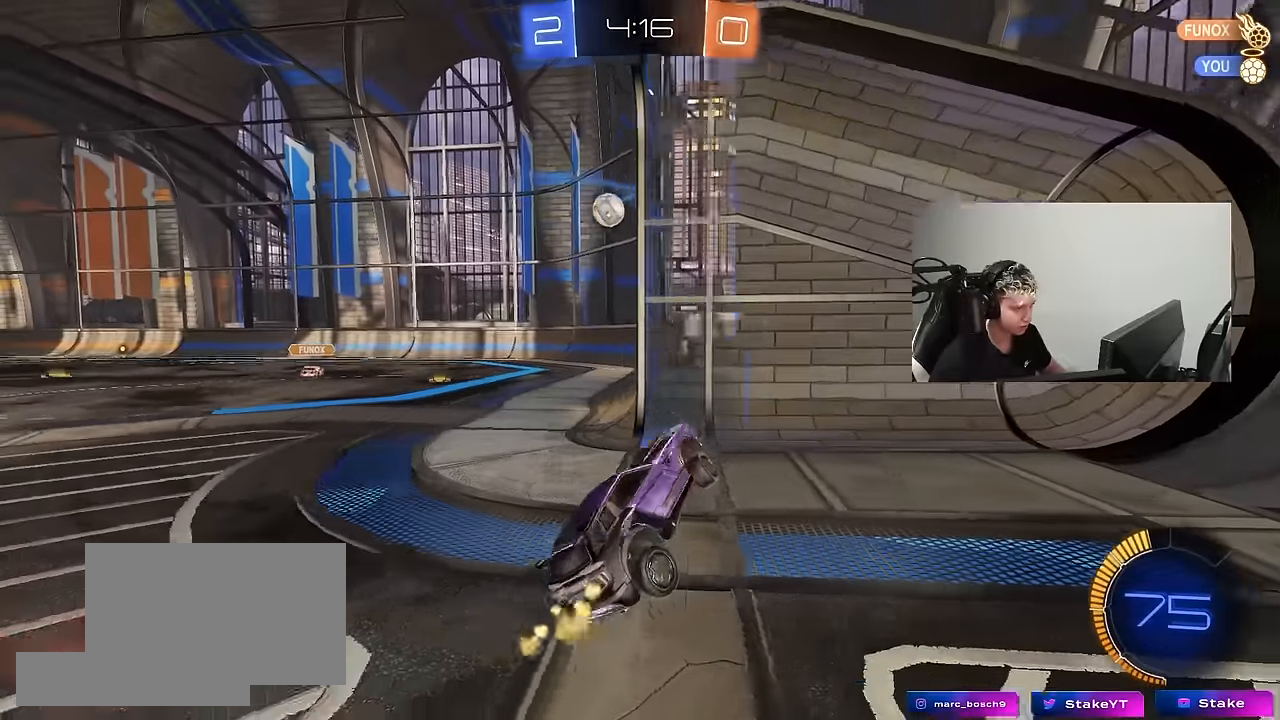
{"keys": ["a", "w"], "mouse": [], "mouse_move": "still", "events": [[183, "shift", "down"], [333, "shift", "up"]]}
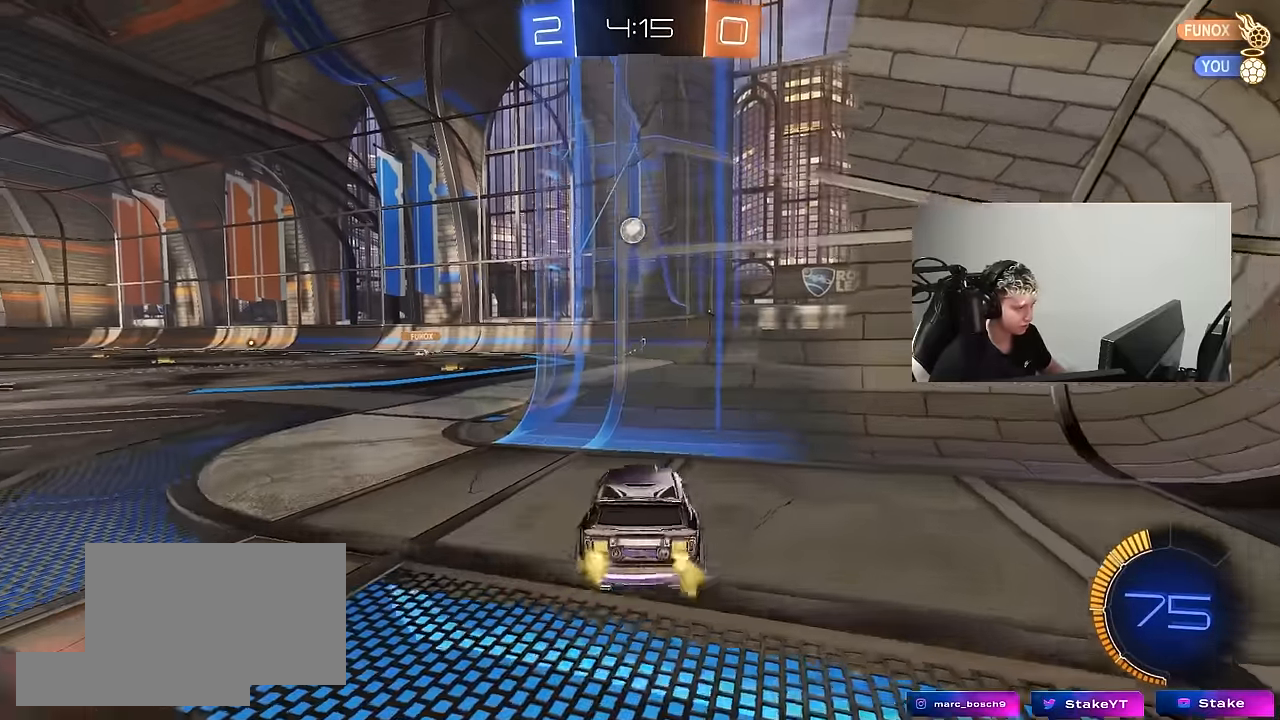
{"keys": ["s"], "mouse": [], "mouse_move": "still", "events": [[300, "w", "up"], [383, "a", "up"], [483, "s", "down"]]}
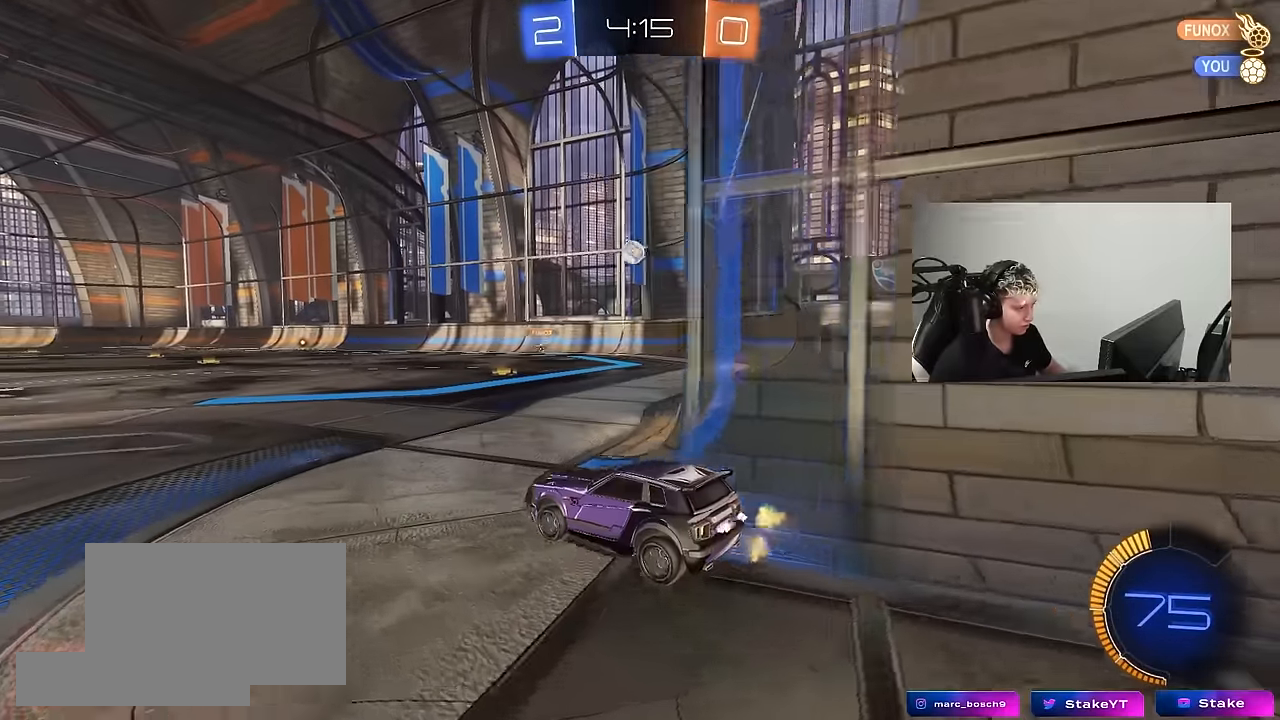
{"keys": [], "mouse": [], "mouse_move": "still", "events": [[83, "s", "up"], [133, "d", "down"], [216, "w", "down"], [400, "w", "up"], [450, "d", "up"]]}
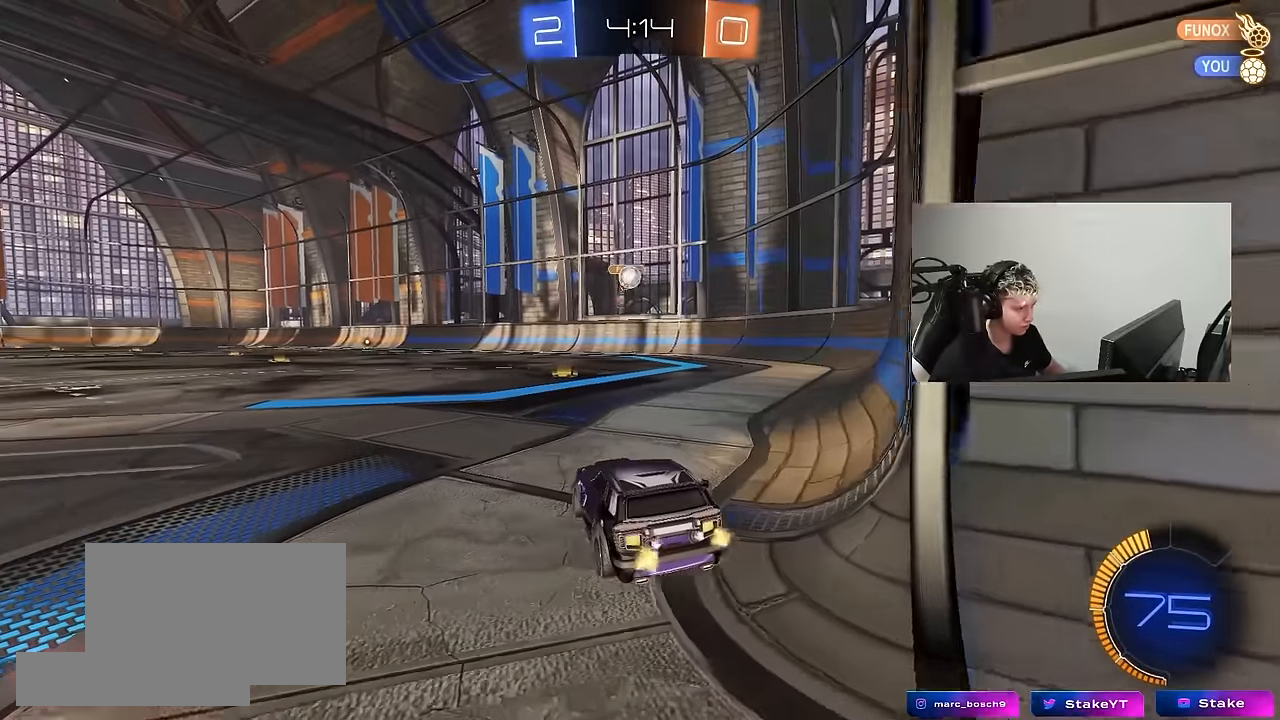
{"keys": ["d", "s"], "mouse": ["right"], "mouse_move": "down-left", "events": [[100, "w", "down"], [183, "d", "down"], [233, "w", "up"], [333, "s", "down"], [416, "d", "up"], [416, "mouse_right", "down"], [466, "d", "down"]]}
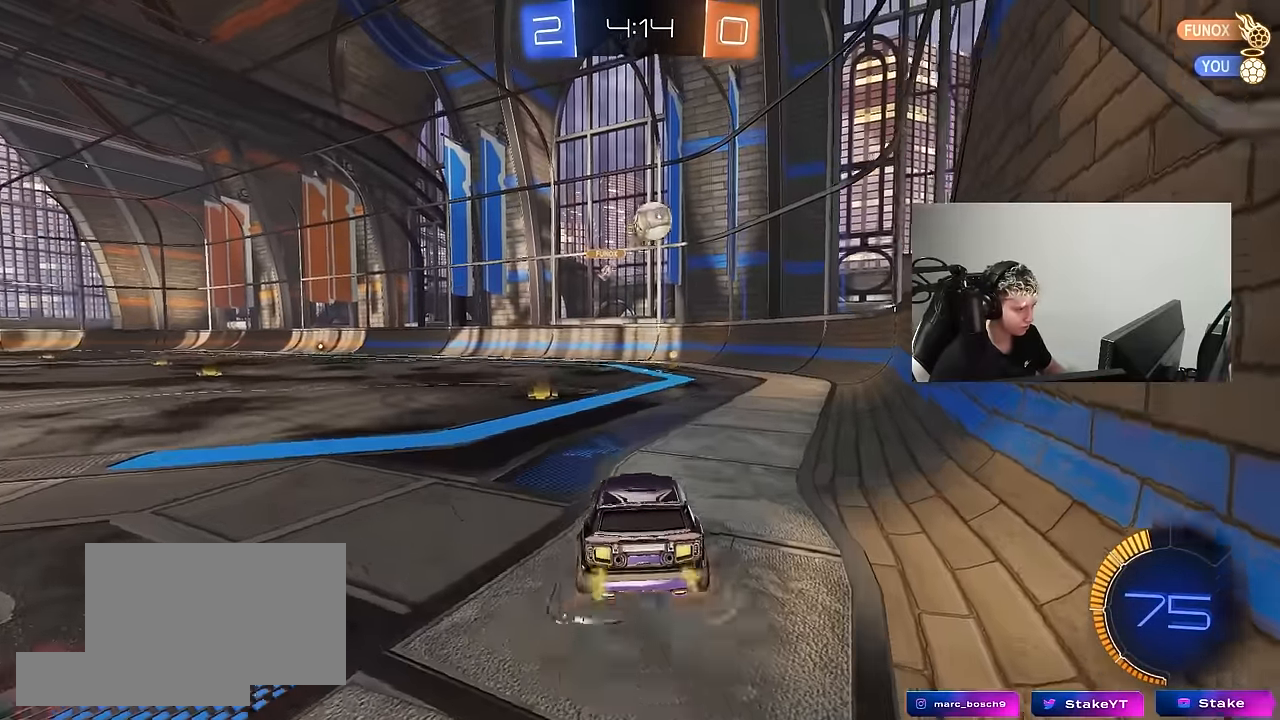
{"keys": ["d"], "mouse": ["left"], "mouse_move": "still", "events": [[116, "d", "up"], [116, "s", "up"], [150, "mouse_right", "up"], [200, "mouse_left", "down"], [200, "mouse_right", "down"], [250, "a", "down"], [250, "shift", "down"], [300, "w", "down"], [350, "mouse_right", "up"], [400, "shift", "up"], [433, "a", "up"], [433, "w", "up"], [483, "d", "down"]]}
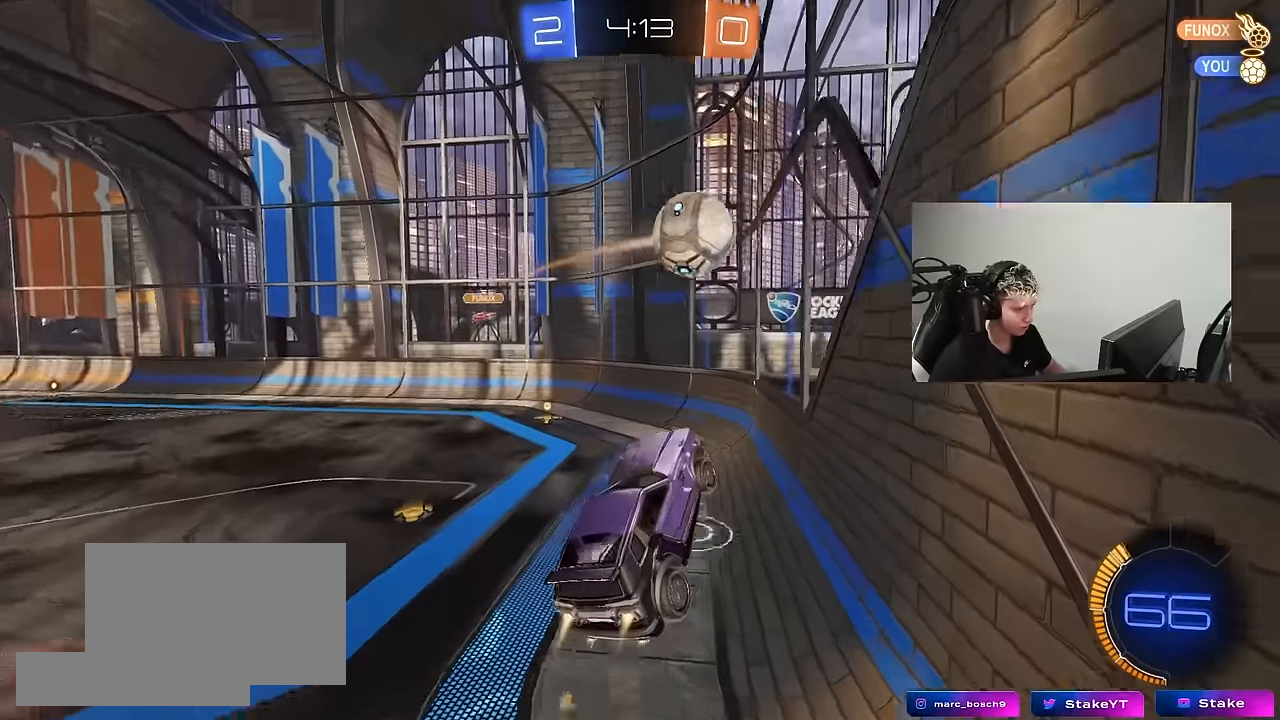
{"keys": ["a", "shift"], "mouse": [], "mouse_move": "still", "events": [[83, "a", "down"], [83, "d", "up"], [116, "w", "down"], [166, "w", "up"], [216, "w", "down"], [400, "w", "up"], [450, "shift", "down"], [500, "mouse_left", "up"]]}
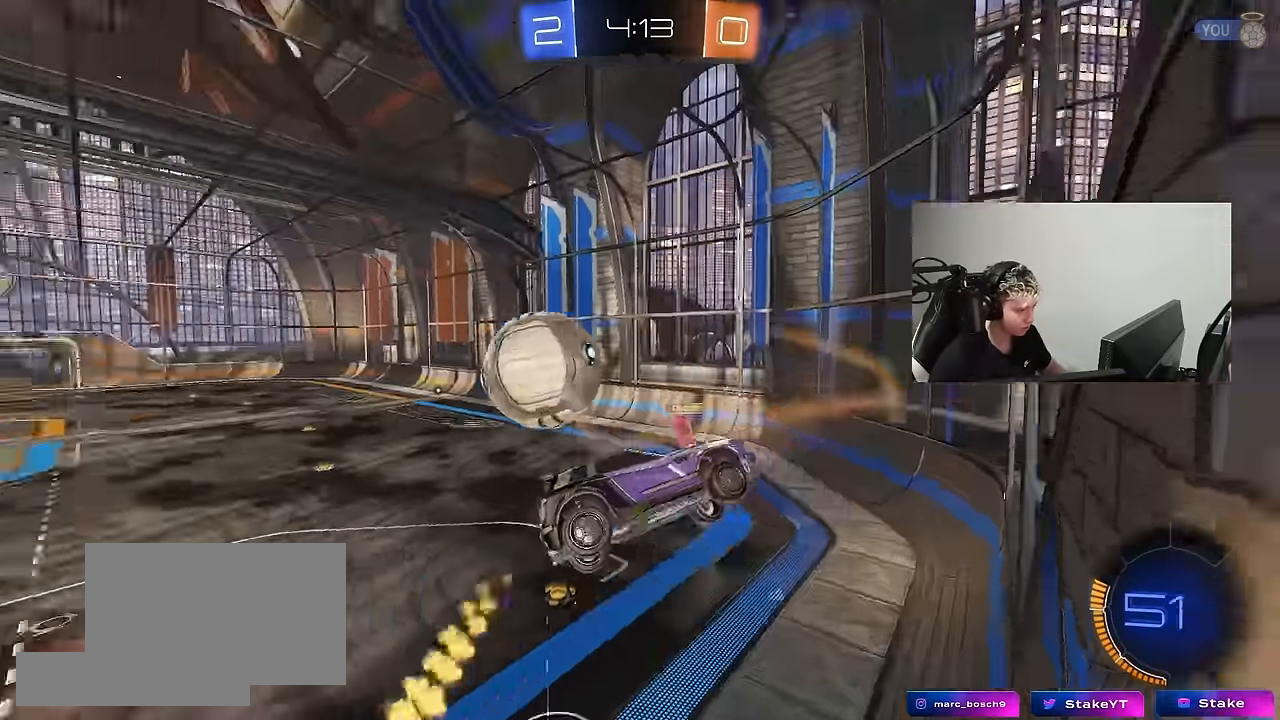
{"keys": [], "mouse": ["left"], "mouse_move": "still", "events": [[100, "shift", "up"], [183, "a", "up"], [183, "s", "down"], [233, "d", "down"], [283, "mouse_left", "down"], [283, "shift", "down"], [366, "shift", "up"], [416, "s", "up"], [466, "d", "up"]]}
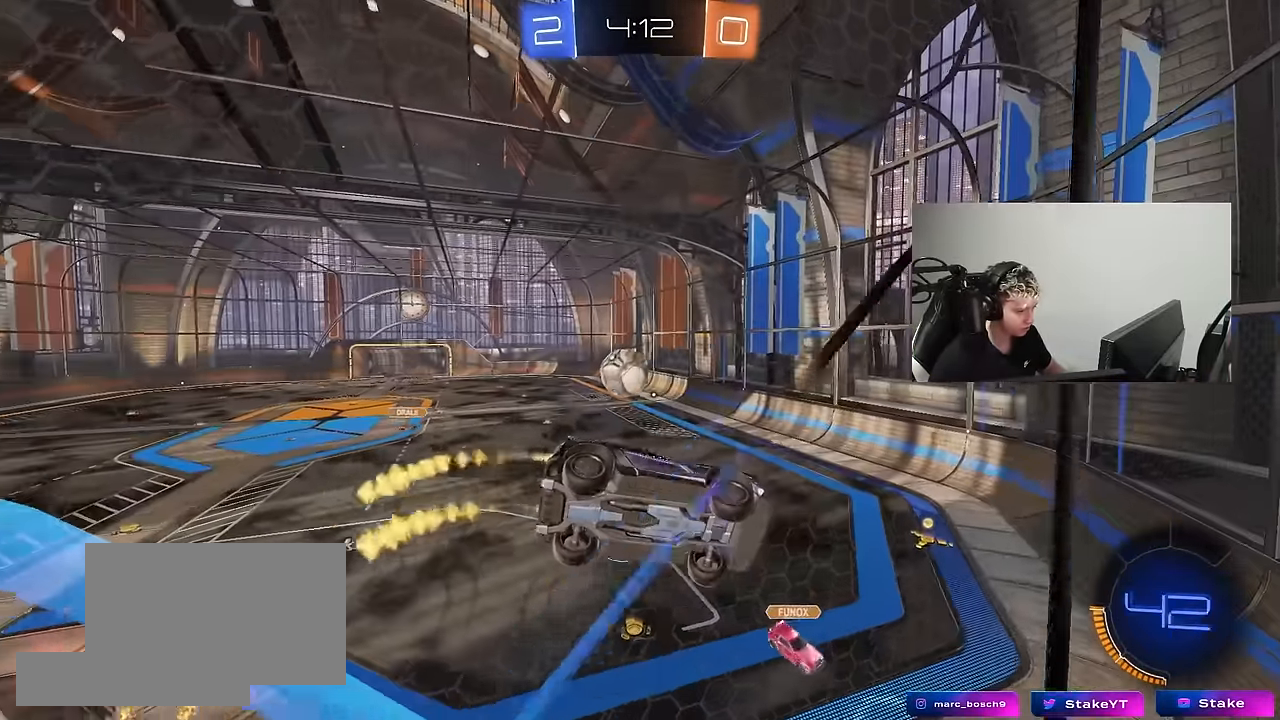
{"keys": ["d", "shift"], "mouse": ["right"], "mouse_move": "still", "events": [[66, "a", "down"], [66, "w", "down"], [116, "mouse_left", "up"], [250, "a", "up"], [350, "mouse_right", "down"], [383, "w", "up"], [433, "d", "down"], [483, "shift", "down"]]}
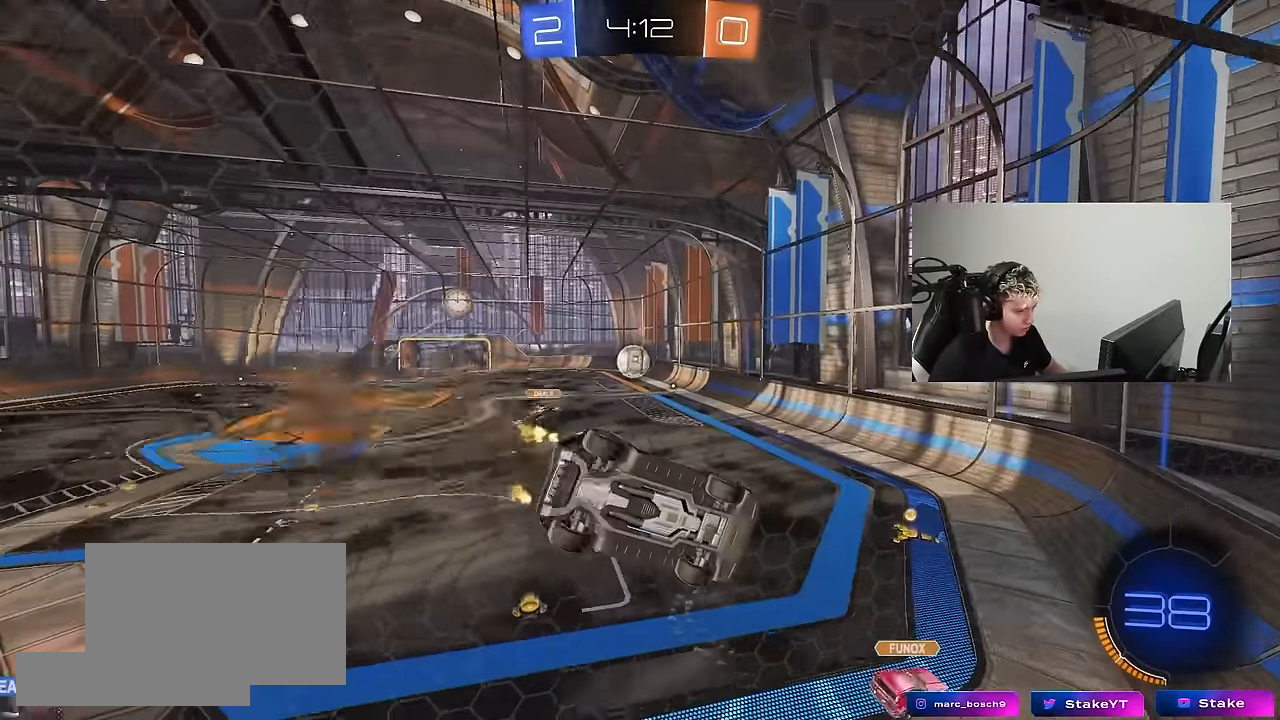
{"keys": [], "mouse": [], "mouse_move": "still", "events": [[33, "mouse_right", "up"], [33, "s", "down"], [166, "s", "up"], [166, "shift", "up"], [400, "d", "up"]]}
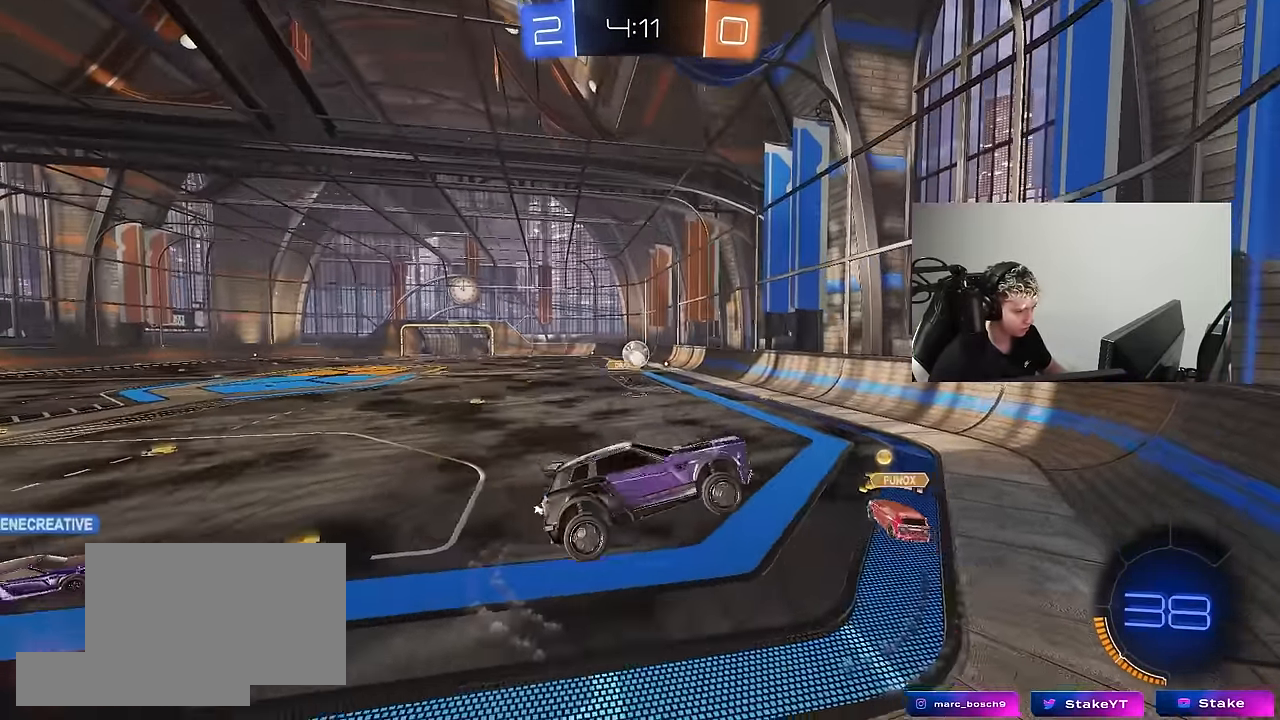
{"keys": ["d", "w"], "mouse": [], "mouse_move": "still", "events": [[100, "w", "down"], [183, "mouse_right", "down"], [233, "d", "down"], [333, "mouse_right", "up"], [333, "shift", "down"], [416, "shift", "up"]]}
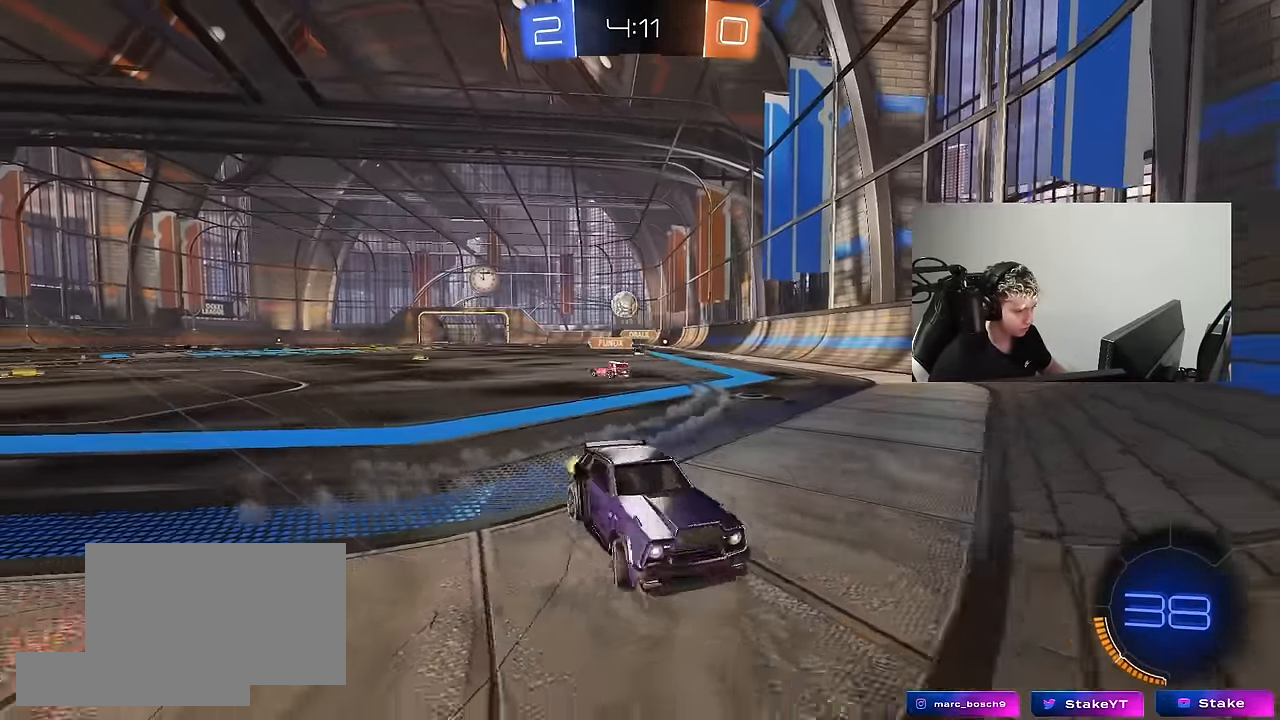
{"keys": ["w"], "mouse": [], "mouse_move": "still", "events": [[150, "d", "up"], [200, "a", "down"], [433, "a", "up"]]}
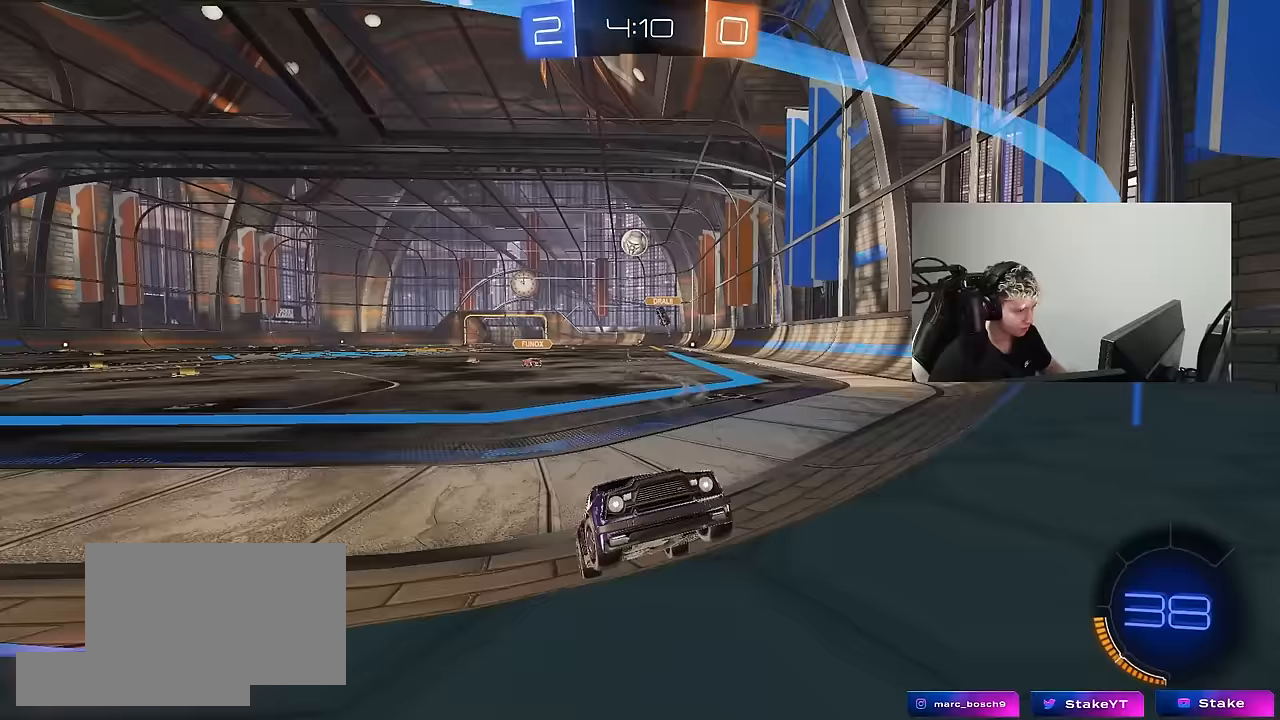
{"keys": ["w"], "mouse": [], "mouse_move": "still", "events": [[217, "d", "down"], [350, "d", "up"]]}
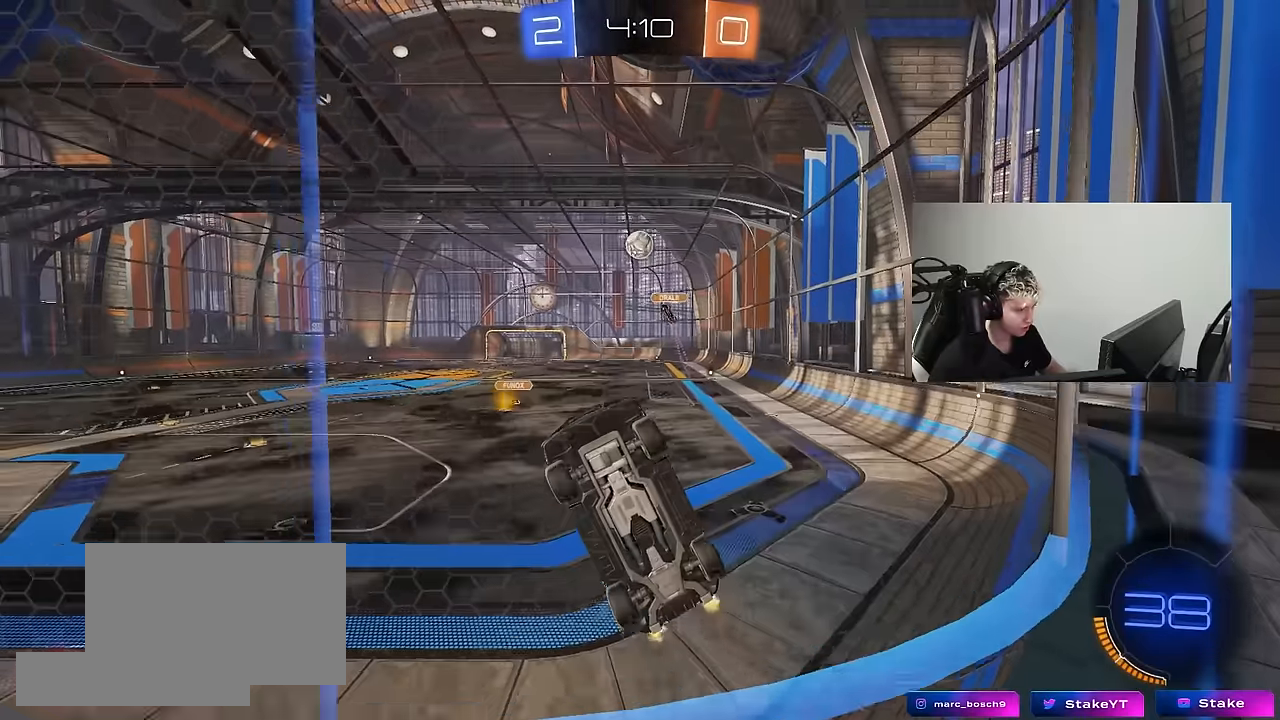
{"keys": [], "mouse": [], "mouse_move": "still", "events": [[50, "d", "down"], [183, "d", "up"], [183, "w", "up"], [333, "s", "down"], [383, "s", "up"]]}
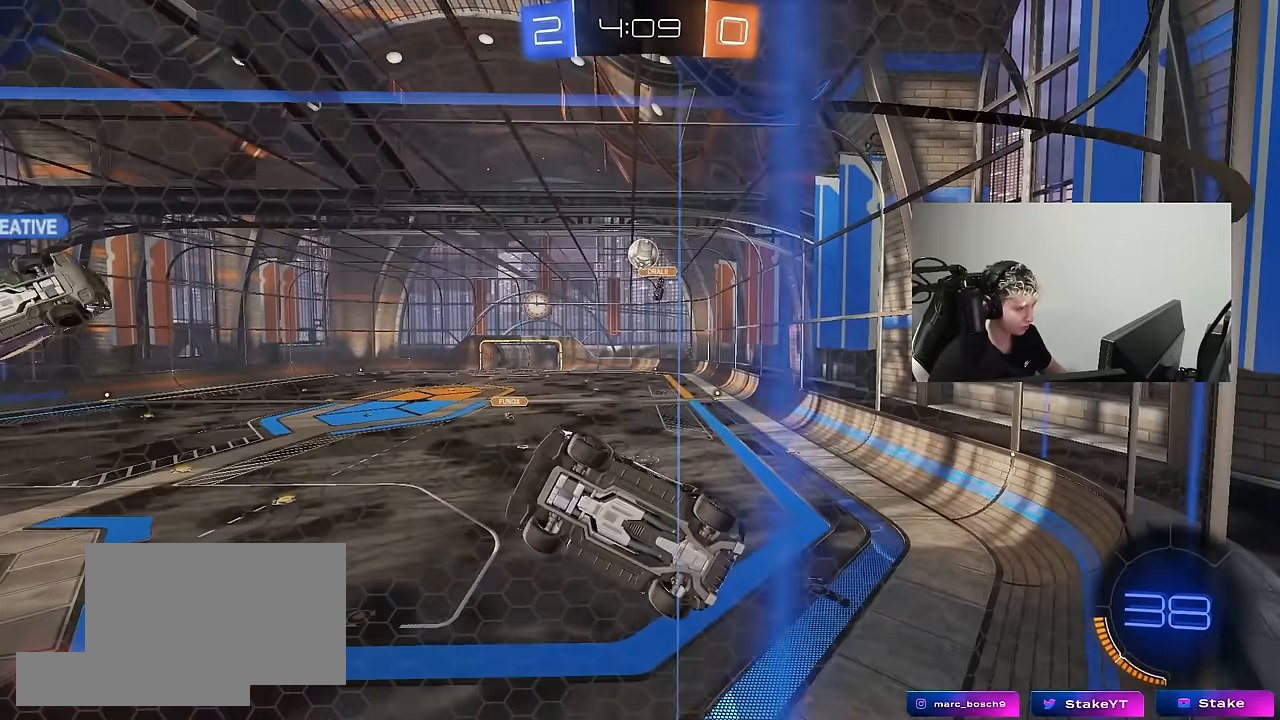
{"keys": [], "mouse": [], "mouse_move": "still", "events": [[17, "w", "down"], [250, "d", "down"], [483, "d", "up"], [483, "w", "up"]]}
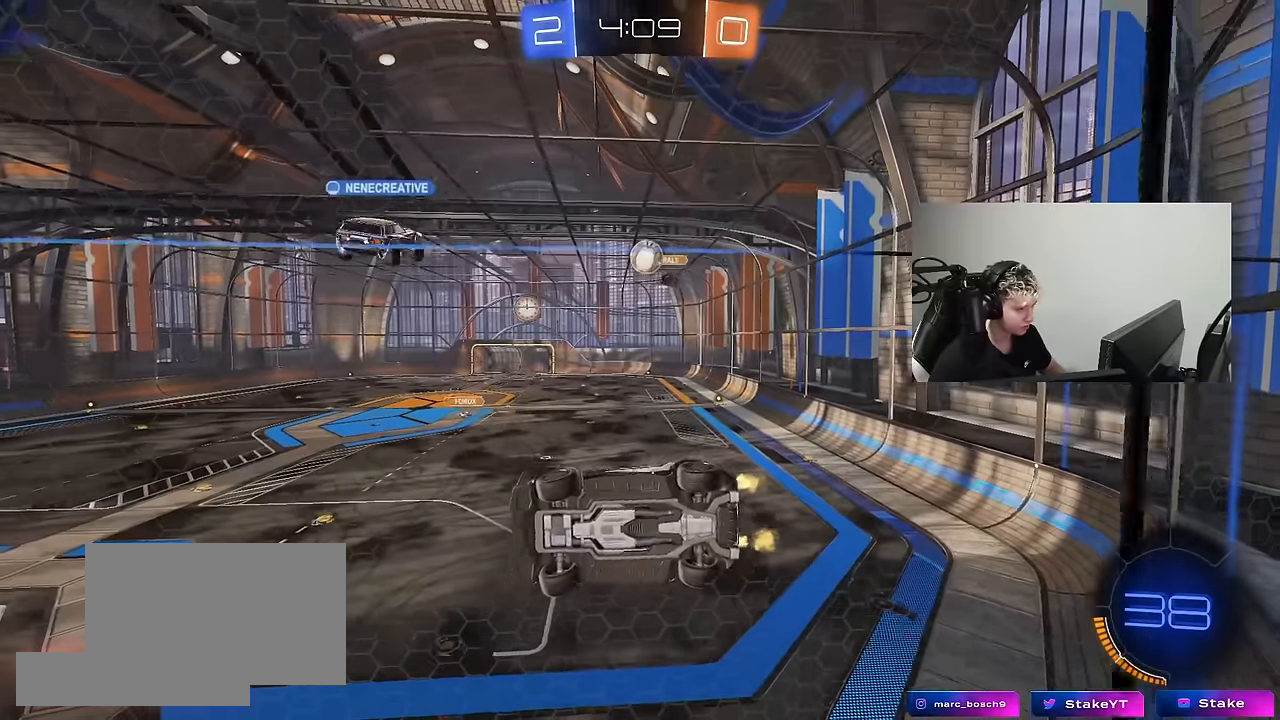
{"keys": ["a", "w"], "mouse": [], "mouse_move": "still", "events": [[83, "s", "down"], [117, "d", "down"], [217, "d", "up"], [217, "s", "up"], [367, "w", "down"], [500, "a", "down"]]}
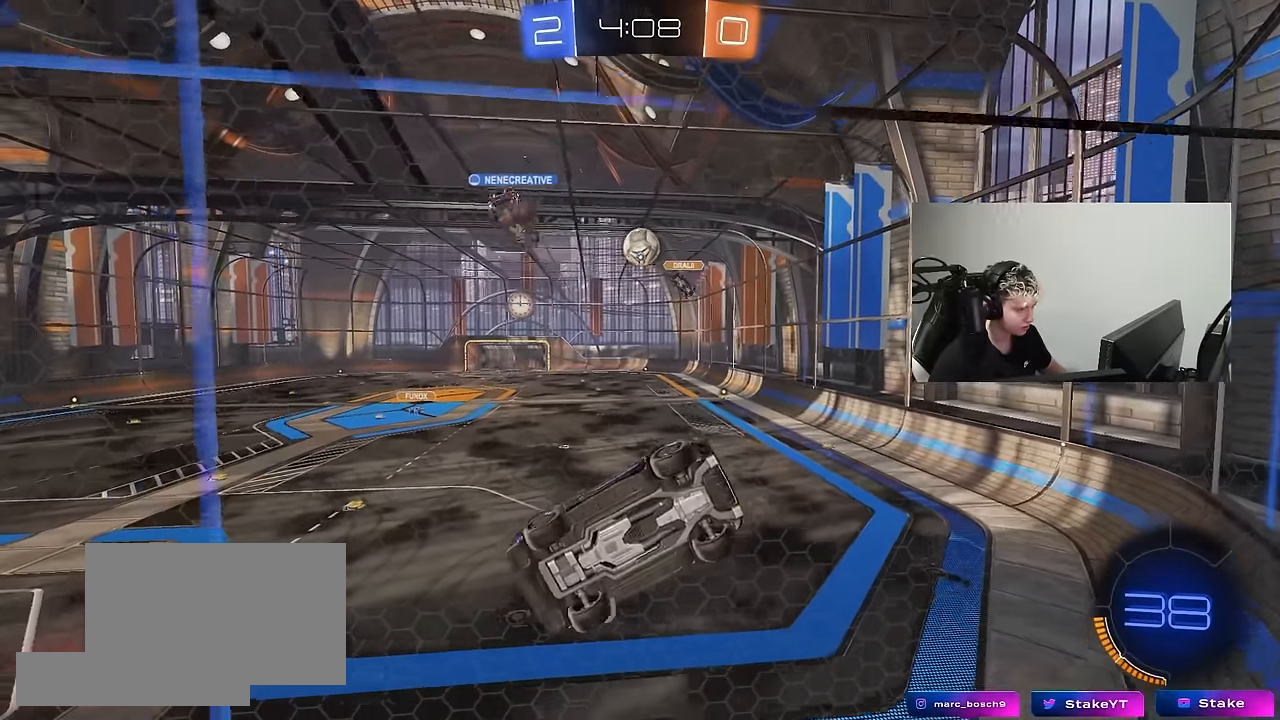
{"keys": [], "mouse": [], "mouse_move": "still", "events": [[100, "a", "up"], [233, "w", "up"], [333, "s", "down"], [367, "a", "down"], [417, "a", "up"], [417, "s", "up"]]}
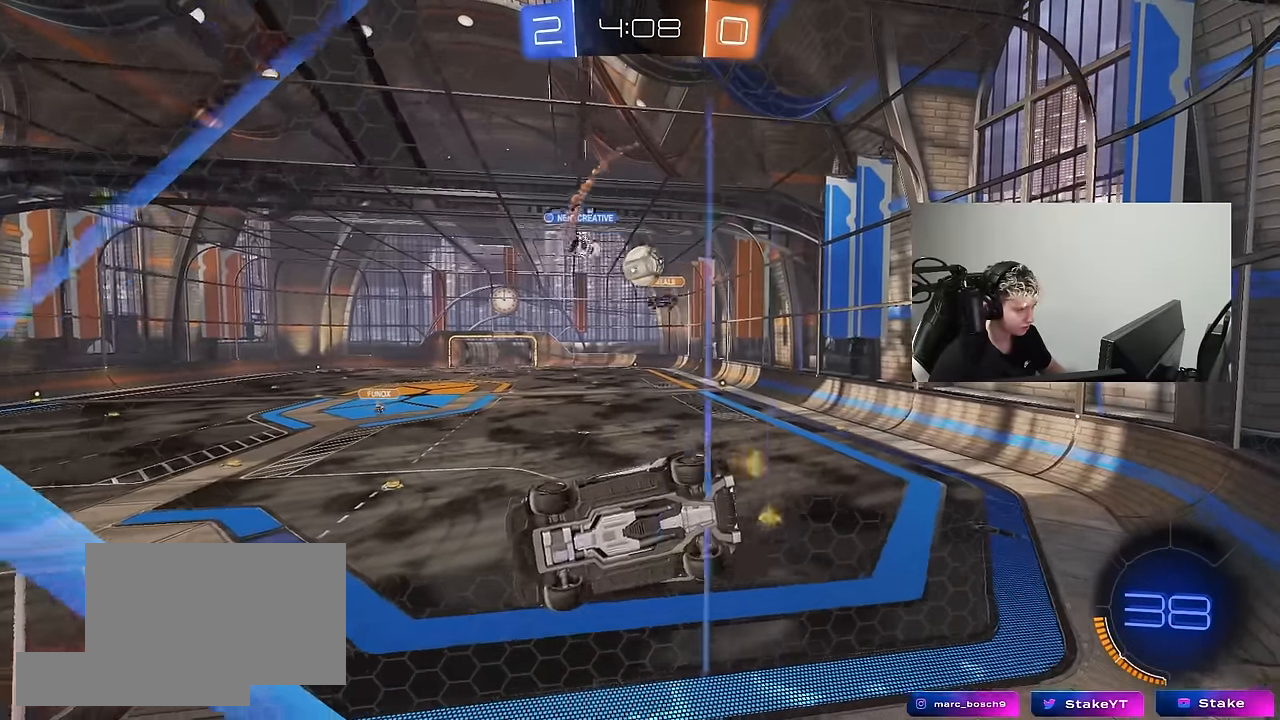
{"keys": ["d"], "mouse": [], "mouse_move": "still", "events": [[67, "a", "down"], [67, "w", "down"], [200, "a", "up"], [200, "w", "up"], [300, "d", "down"], [300, "s", "down"], [433, "s", "up"]]}
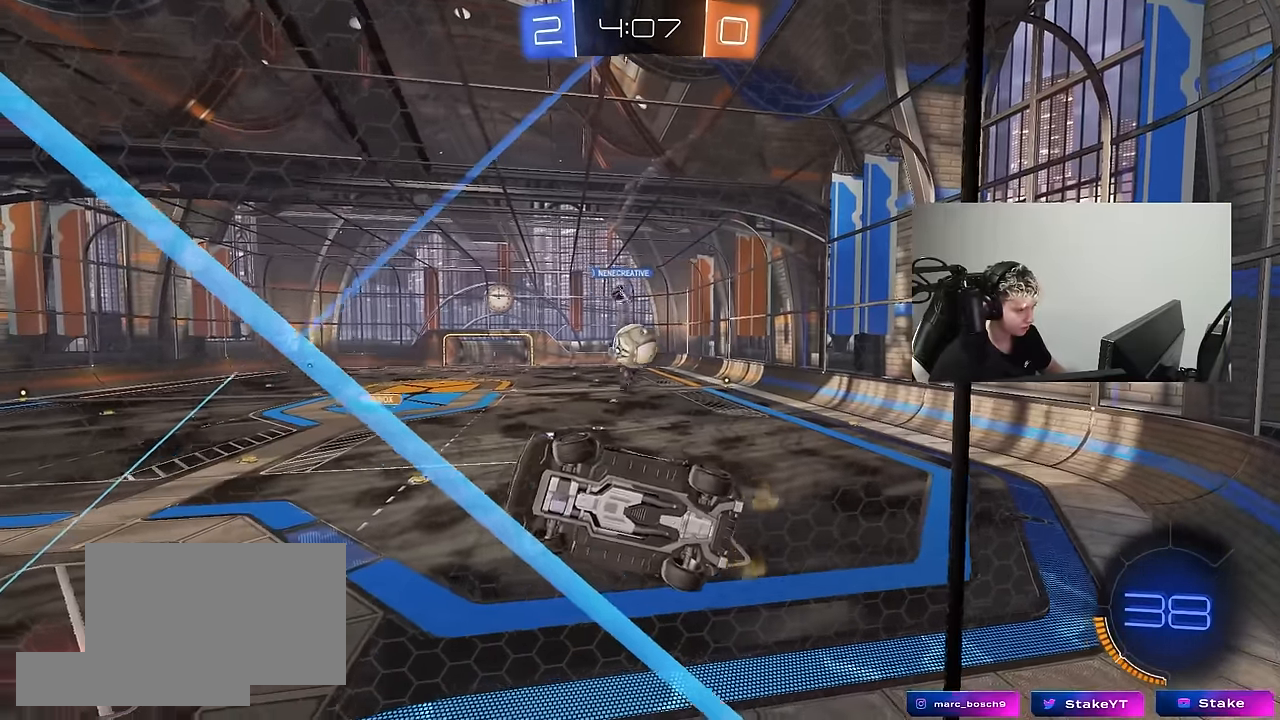
{"keys": ["s"], "mouse": [], "mouse_move": "still", "events": [[33, "w", "down"], [367, "w", "up"], [450, "d", "up"], [450, "s", "down"]]}
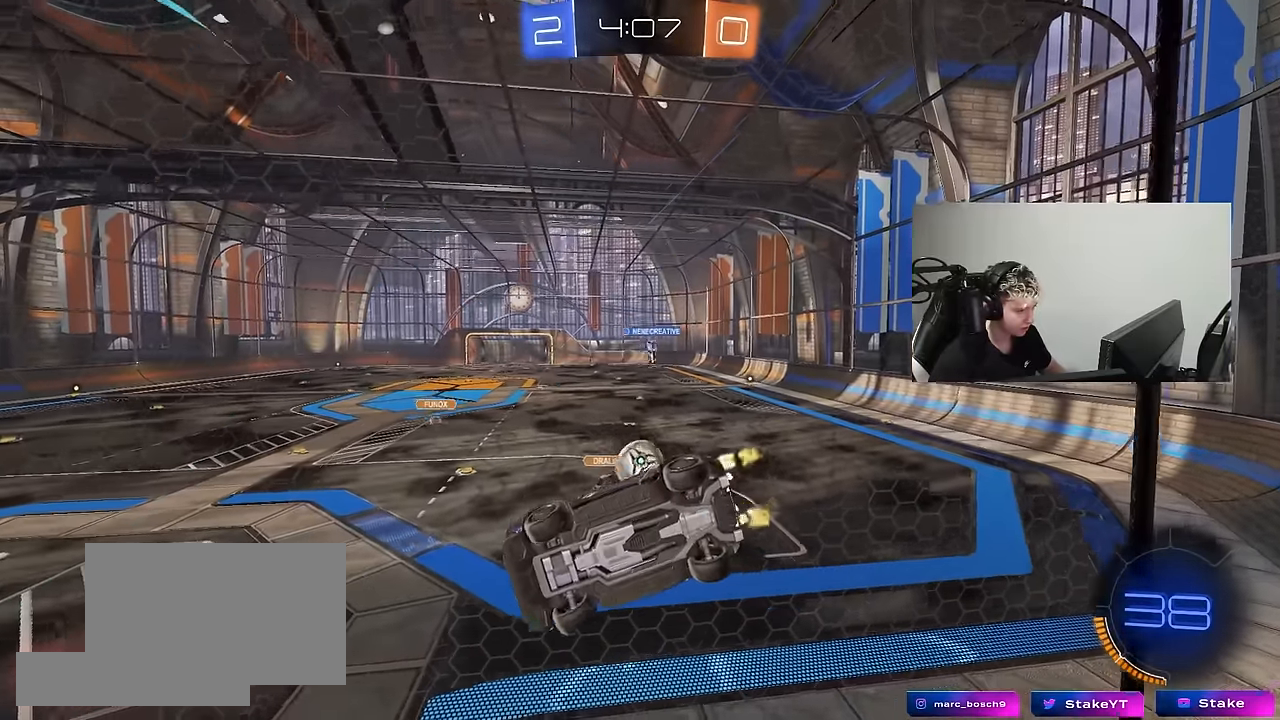
{"keys": ["a", "w"], "mouse": [], "mouse_move": "still", "events": [[50, "s", "up"], [133, "a", "down"], [133, "w", "down"], [283, "shift", "down"], [383, "shift", "up"]]}
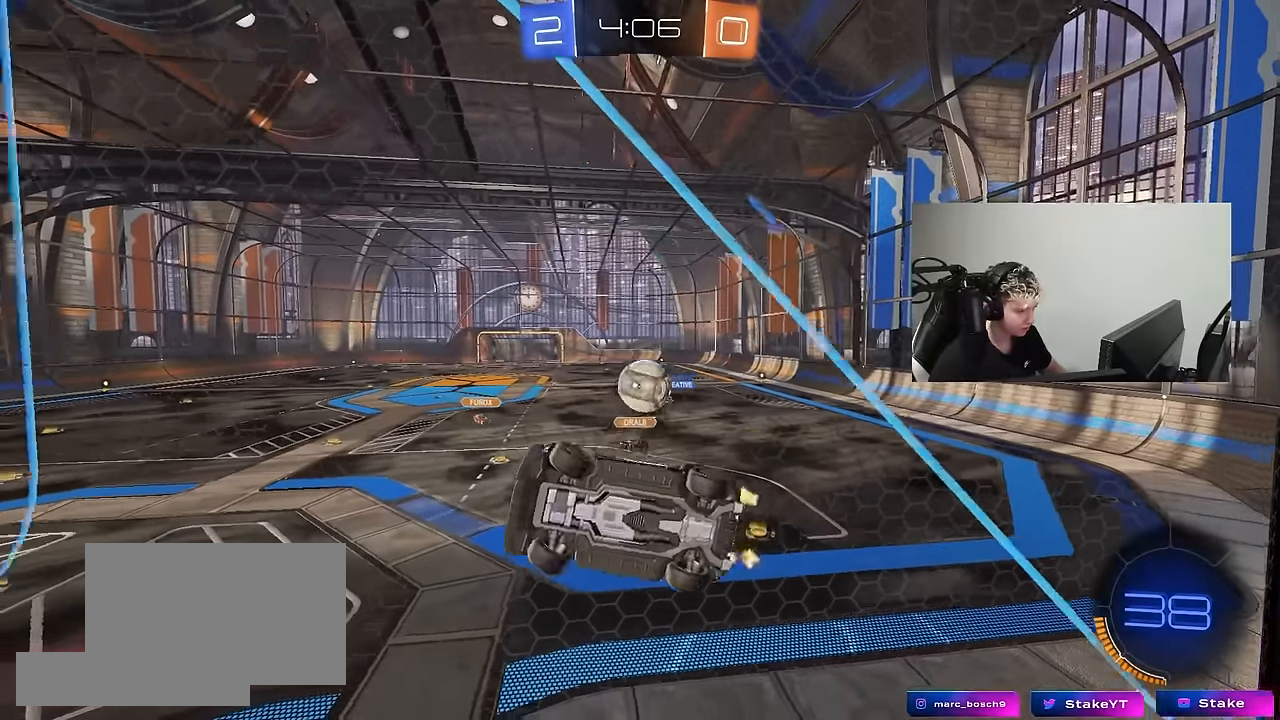
{"keys": ["d", "s"], "mouse": ["left", "right"], "mouse_move": "down", "events": [[250, "a", "up"], [250, "d", "down"], [250, "w", "up"], [300, "d", "up"], [300, "s", "down"], [350, "mouse_right", "down"], [383, "d", "down"], [483, "mouse_left", "down"]]}
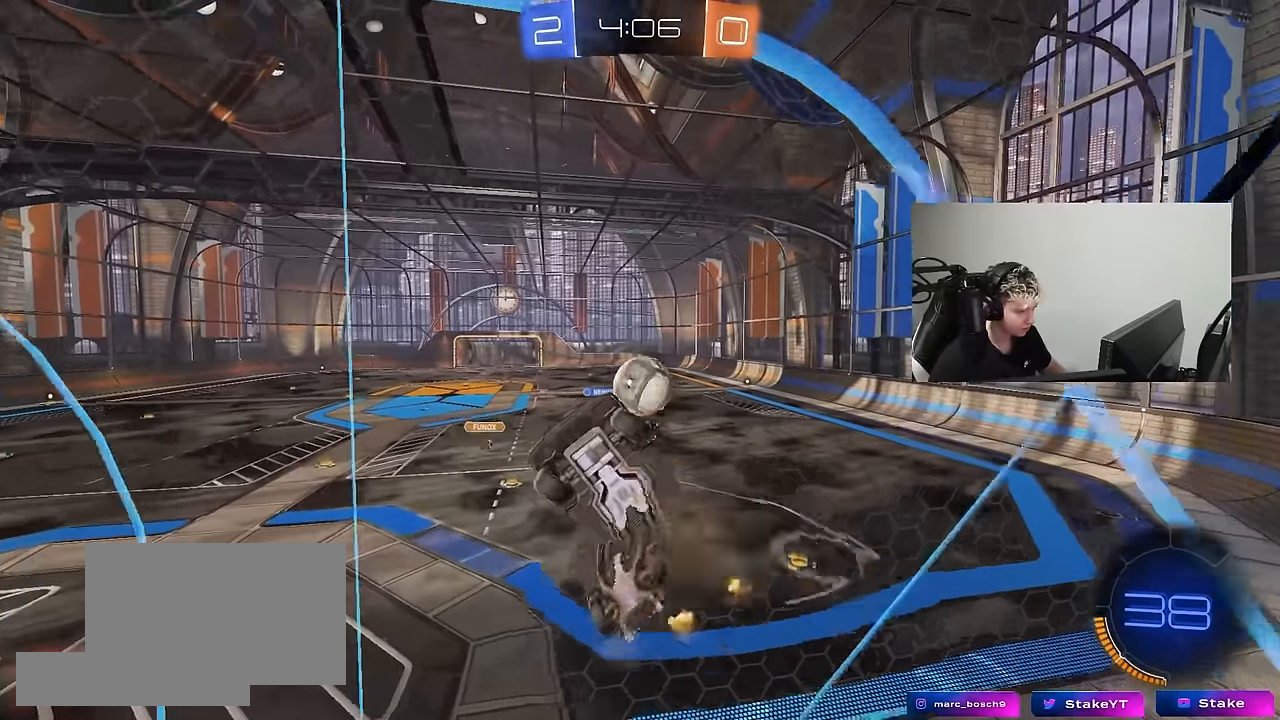
{"keys": ["a", "shift"], "mouse": [], "mouse_move": "still", "events": [[83, "s", "up"], [117, "a", "down"], [117, "d", "up"], [117, "mouse_right", "up"], [117, "shift", "down"], [267, "mouse_left", "up"], [267, "s", "down"], [317, "d", "down"], [367, "a", "up"], [367, "shift", "up"], [450, "s", "up"], [450, "shift", "down"], [500, "a", "down"], [500, "d", "up"]]}
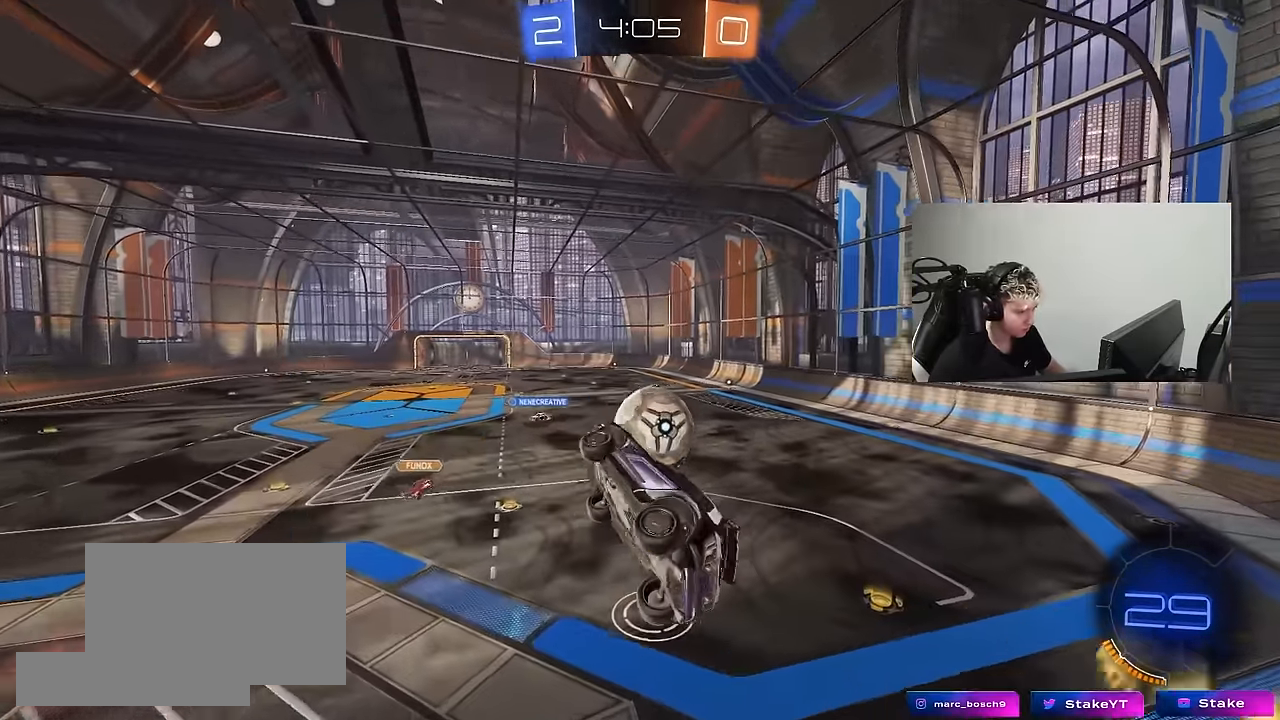
{"keys": ["d", "w"], "mouse": ["left", "right"], "mouse_move": "down", "events": [[183, "d", "down"], [183, "shift", "up"], [233, "a", "up"], [233, "w", "down"], [333, "w", "up"], [417, "mouse_left", "down"], [417, "mouse_right", "down"], [467, "w", "down"]]}
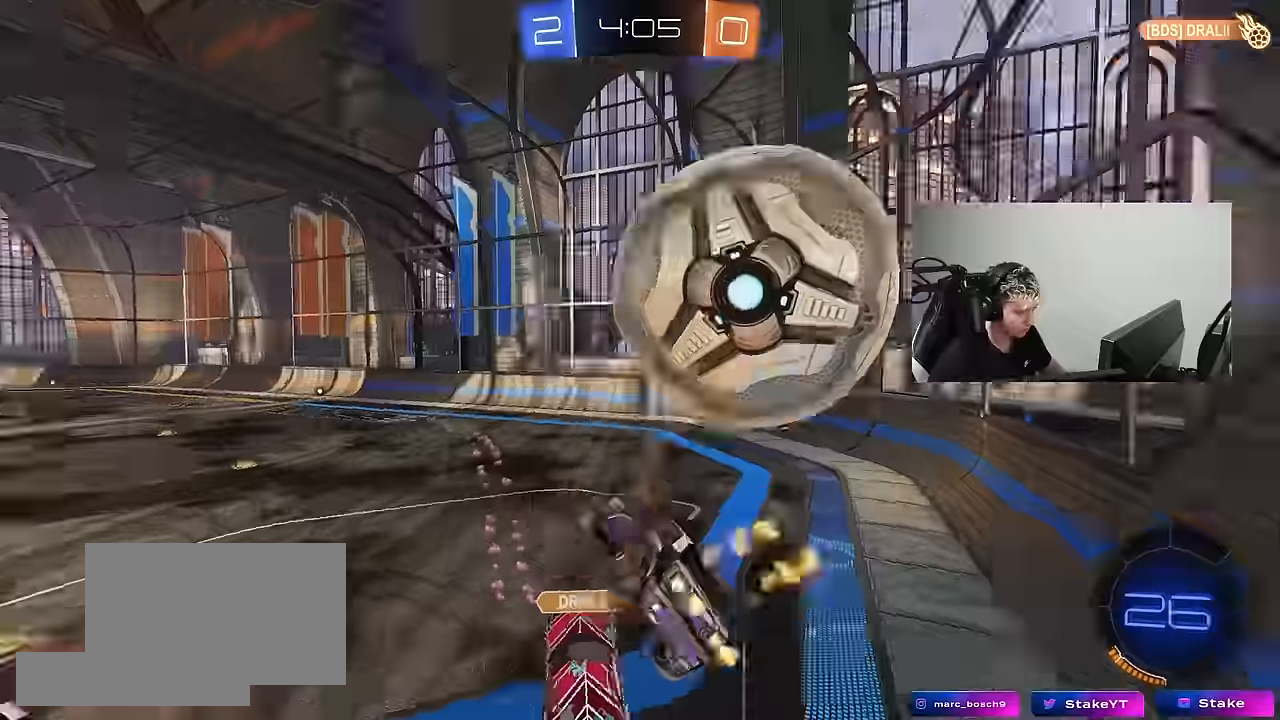
{"keys": ["d", "s", "shift"], "mouse": [], "mouse_move": "still", "events": [[17, "shift", "down"], [67, "s", "down"], [100, "mouse_left", "up"], [100, "mouse_right", "up"], [100, "w", "up"]]}
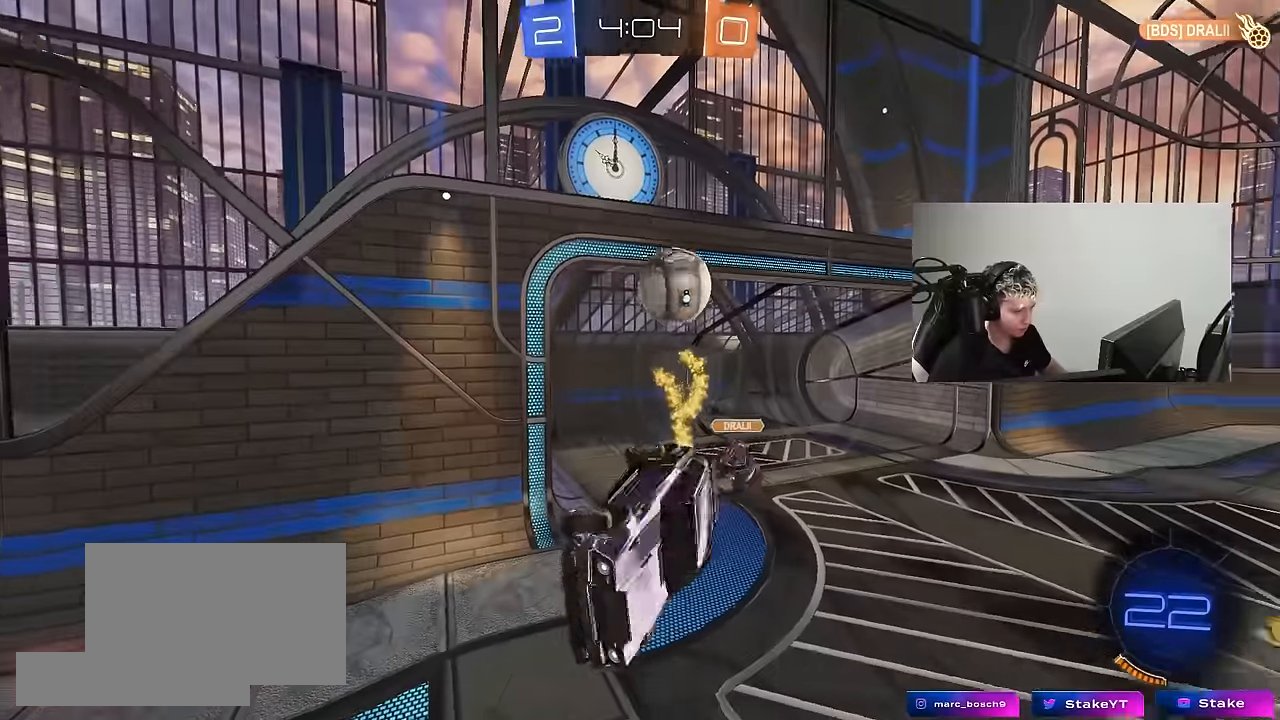
{"keys": ["a", "shift"], "mouse": [], "mouse_move": "still", "events": [[33, "a", "down"], [33, "shift", "up"], [83, "d", "up"], [266, "a", "up"], [266, "s", "up"], [450, "a", "down"], [450, "shift", "down"]]}